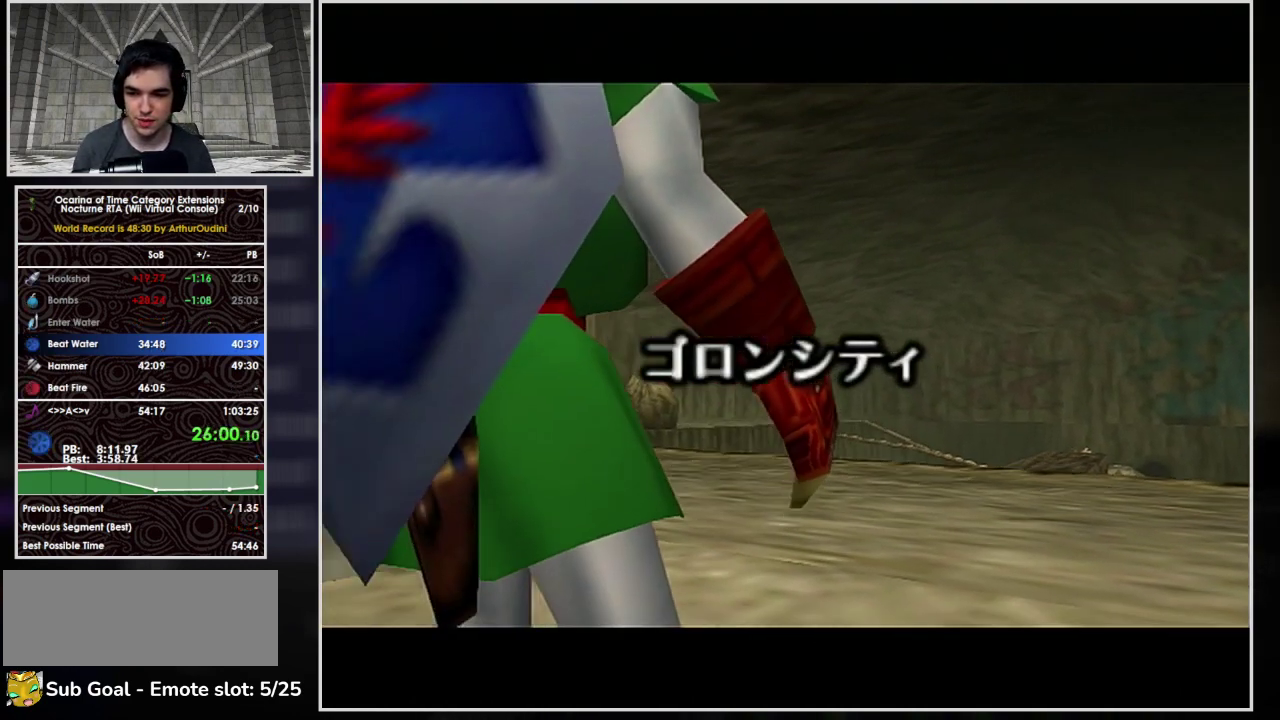
Gameplay with a controller (Nintendo layout); each line is a JSON object with the inputs held at the frame after it. "events" lists button and stick changes between this image and that frame as [ms after this image, input, new state], when the widget could be followed in between. Not read: L3 R3.
{"buttons": [], "left_stick": "up-right", "events": [[367, "left_stick", "right"], [433, "left_stick", "up-right"]]}
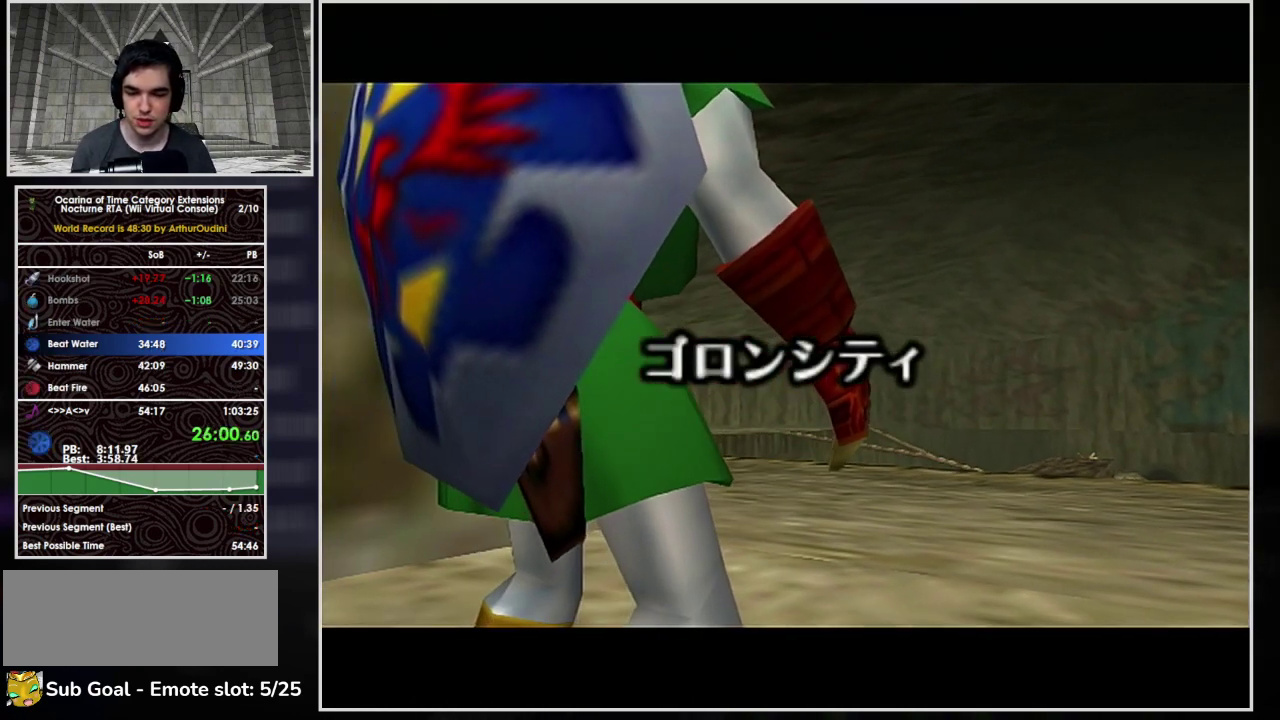
{"buttons": [], "left_stick": "up", "events": [[67, "left_stick", "up"]]}
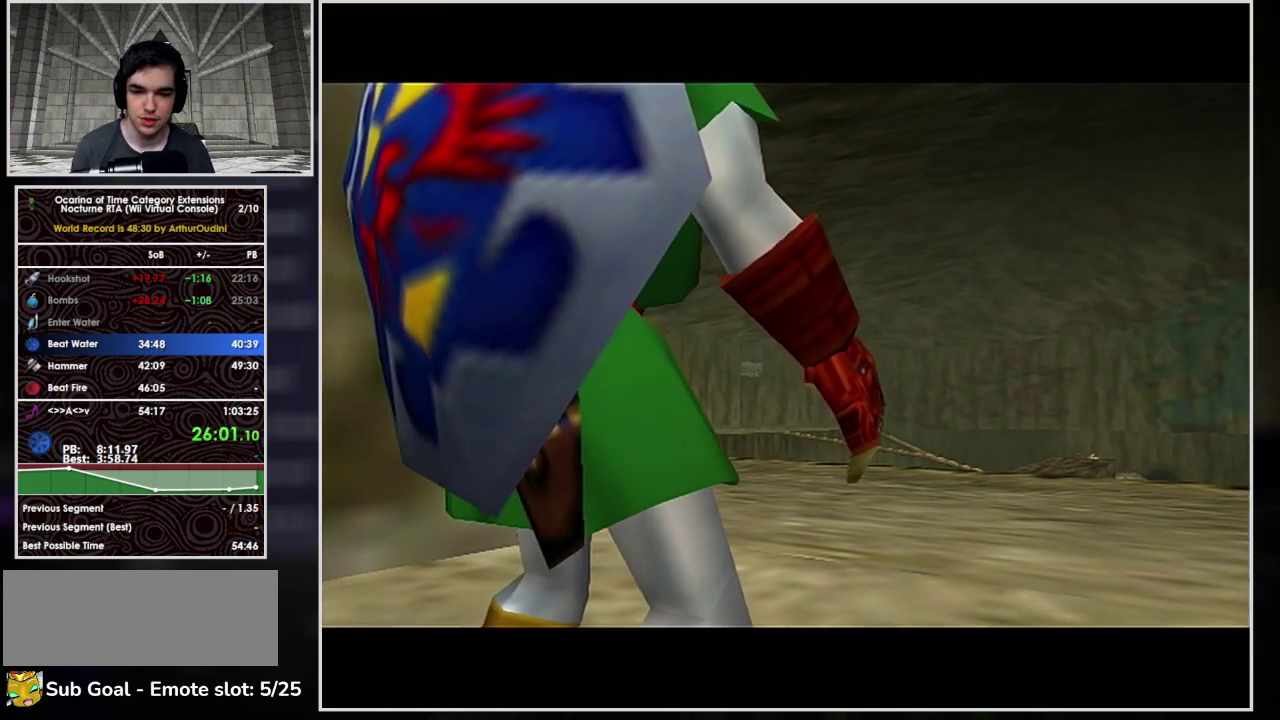
{"buttons": [], "left_stick": "up", "events": []}
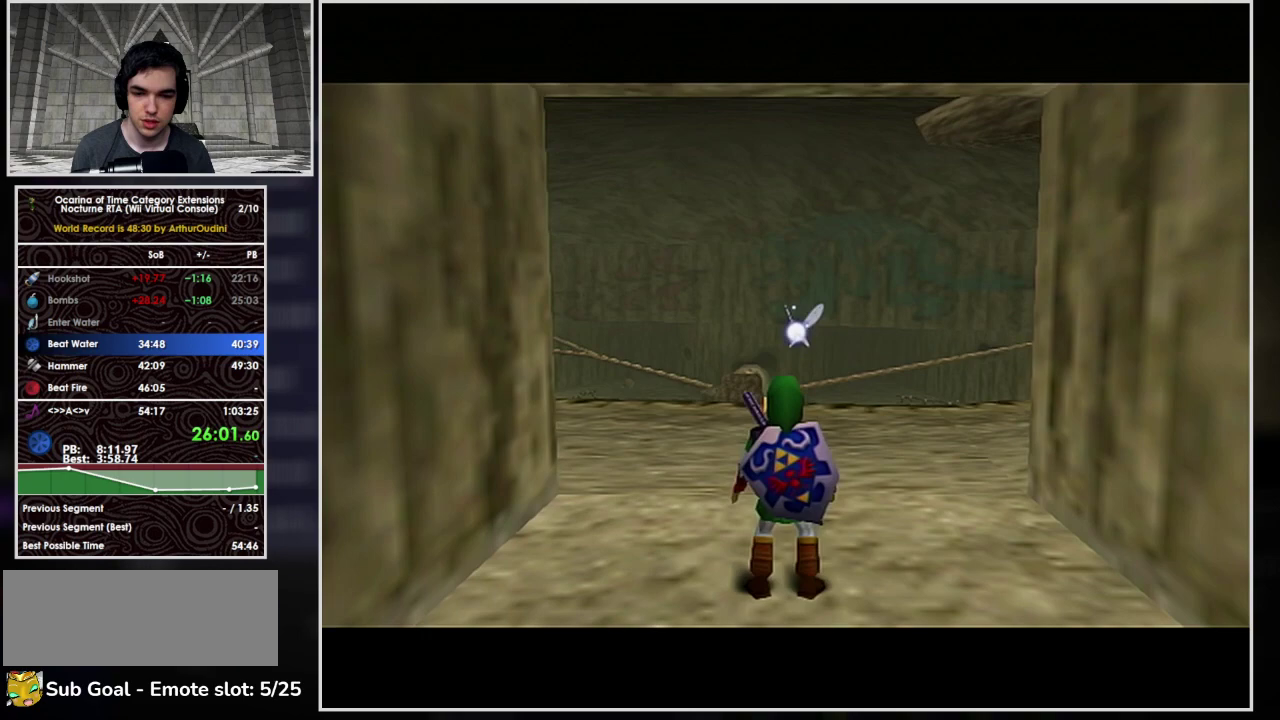
{"buttons": ["A"], "left_stick": "up", "events": [[67, "A", "down"]]}
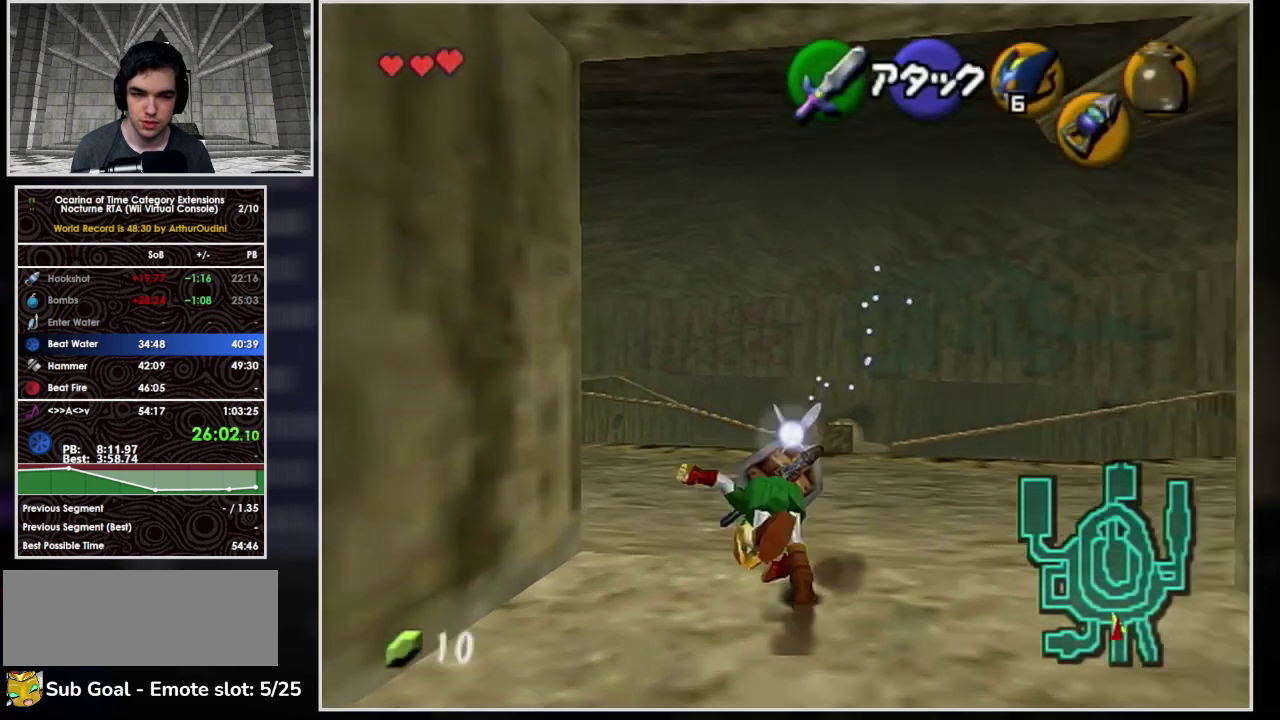
{"buttons": ["A"], "left_stick": "up-left", "events": [[200, "left_stick", "up-left"], [233, "A", "up"], [333, "A", "down"]]}
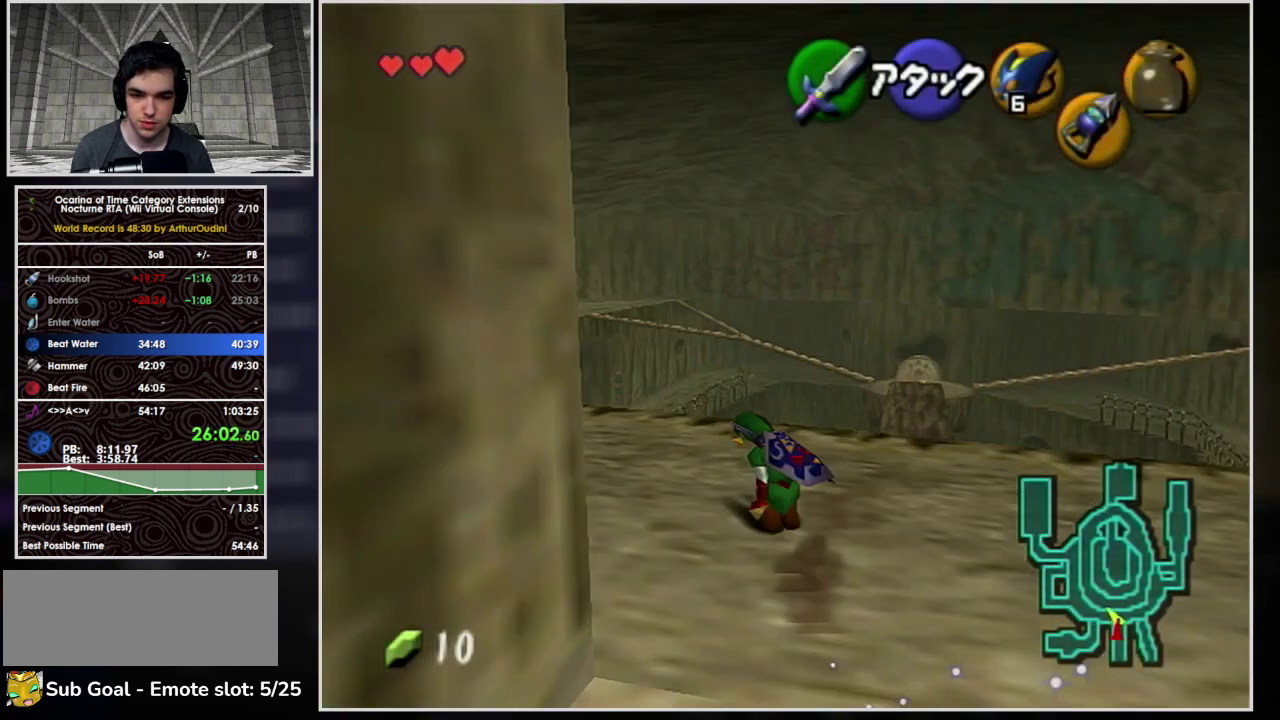
{"buttons": [], "left_stick": "up", "events": [[467, "left_stick", "up"], [500, "A", "up"]]}
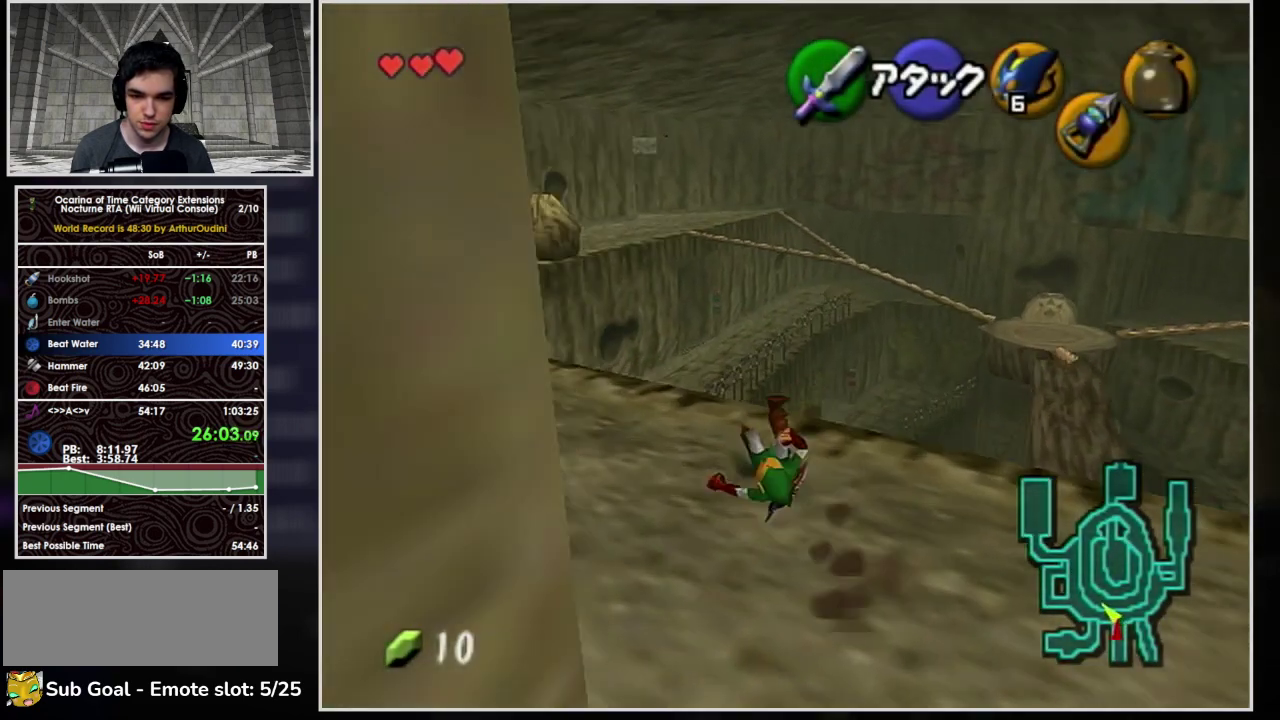
{"buttons": [], "left_stick": "up", "events": [[200, "A", "down"], [467, "A", "up"]]}
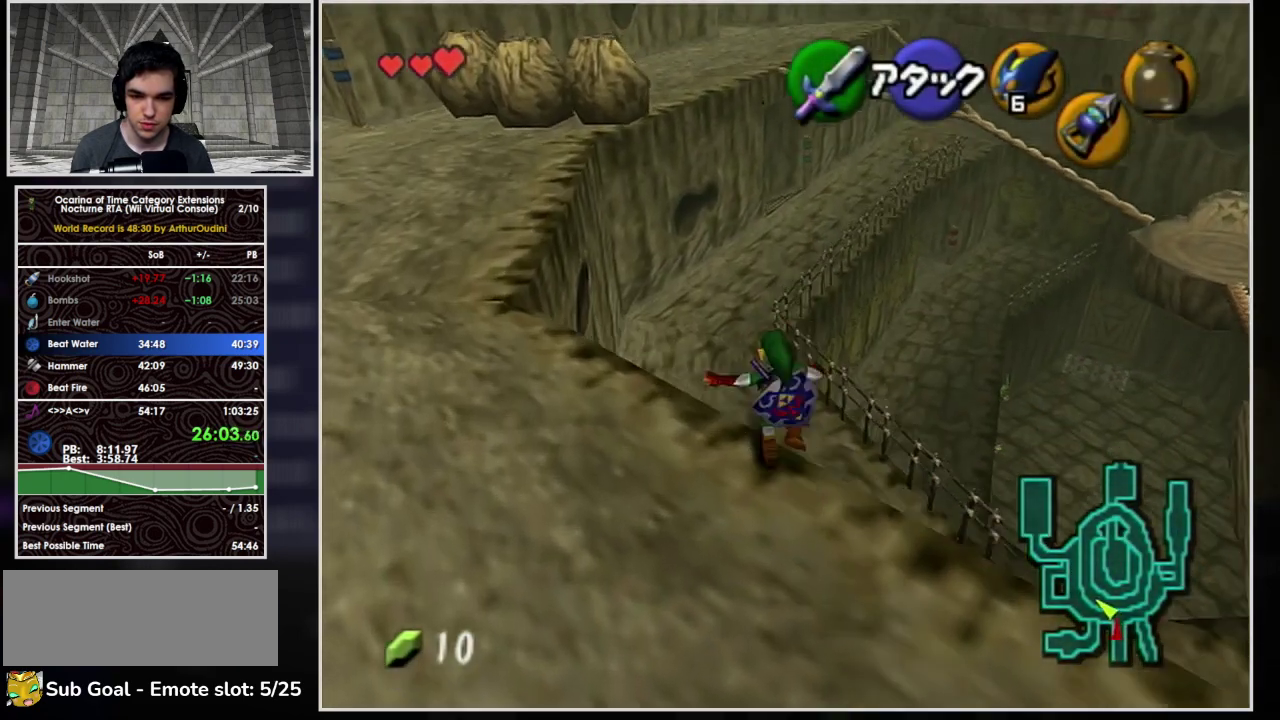
{"buttons": [], "left_stick": "center", "events": [[67, "START", "down"], [267, "START", "up"], [300, "left_stick", "center"]]}
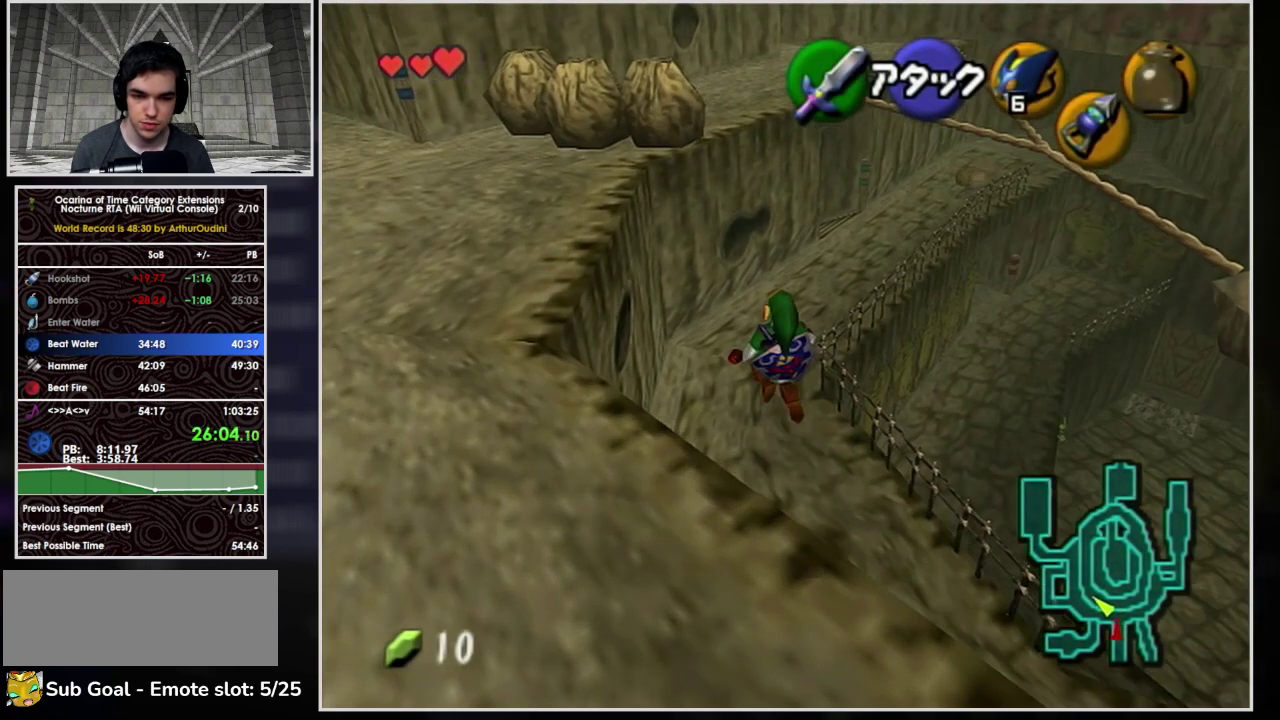
{"buttons": ["L1"], "left_stick": "center", "events": [[67, "L1", "down"]]}
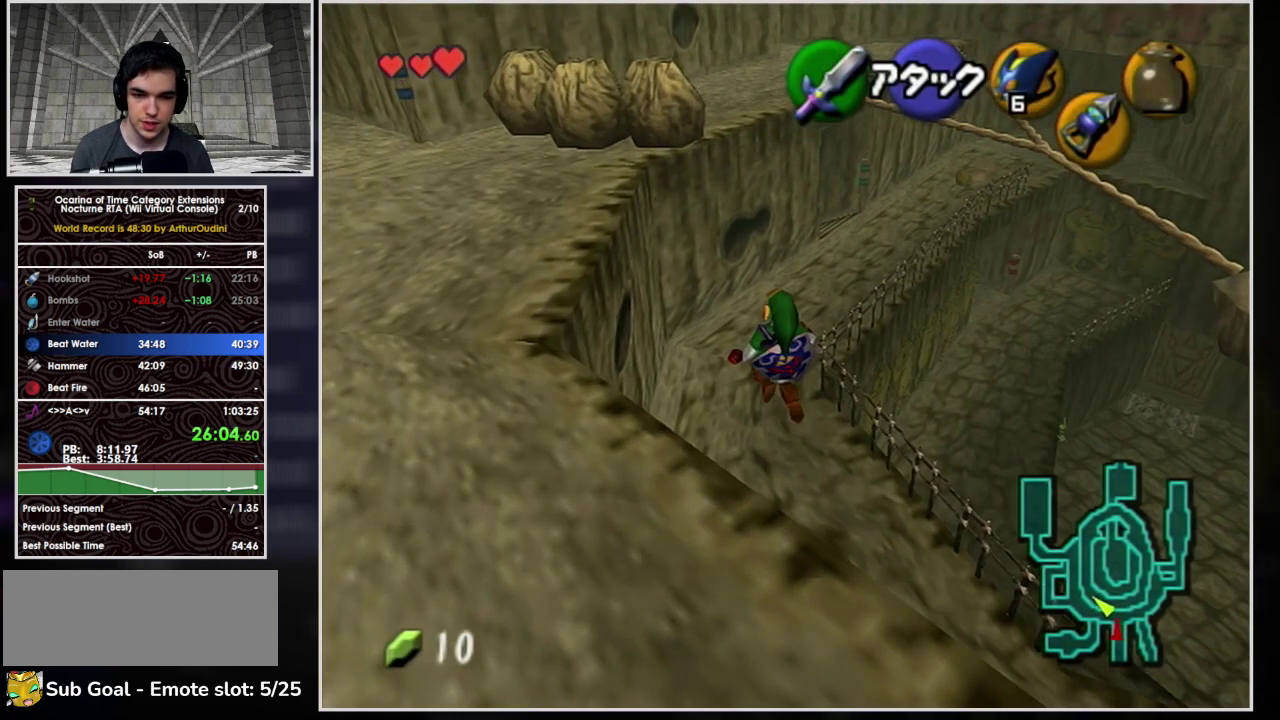
{"buttons": [], "left_stick": "center", "events": [[333, "L1", "up"]]}
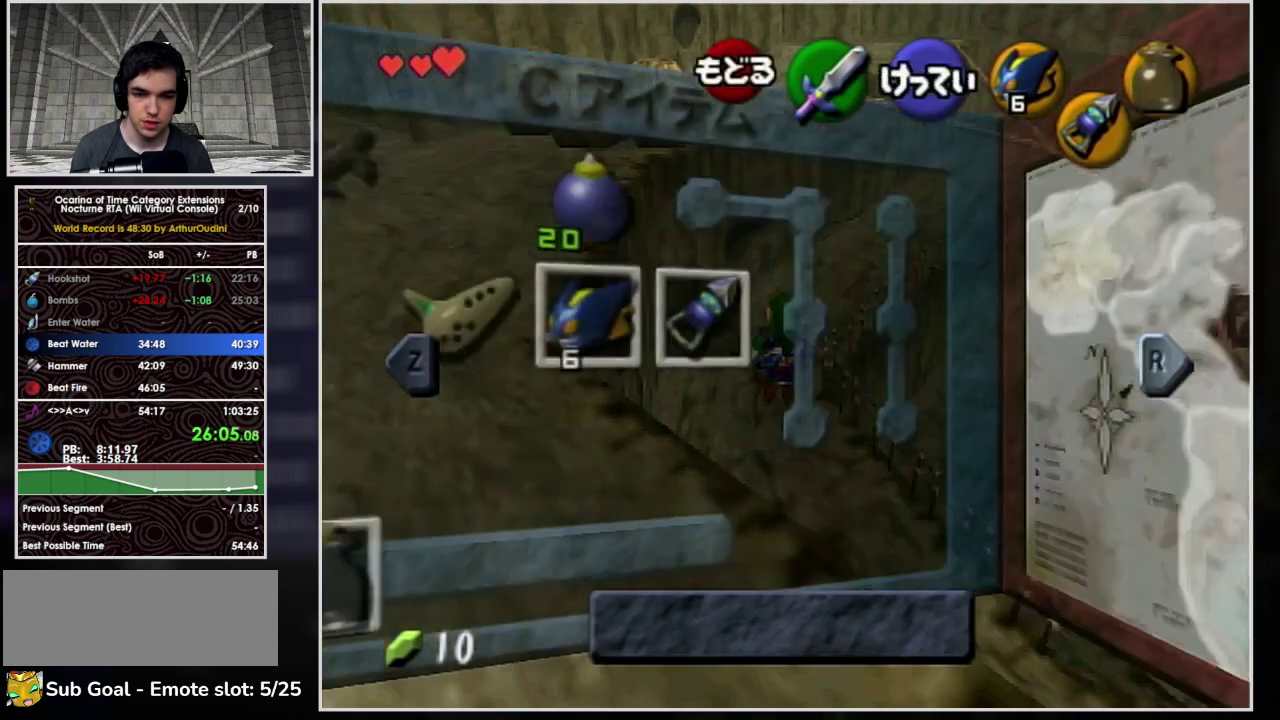
{"buttons": ["Y"], "left_stick": "center", "events": [[400, "Y", "down"]]}
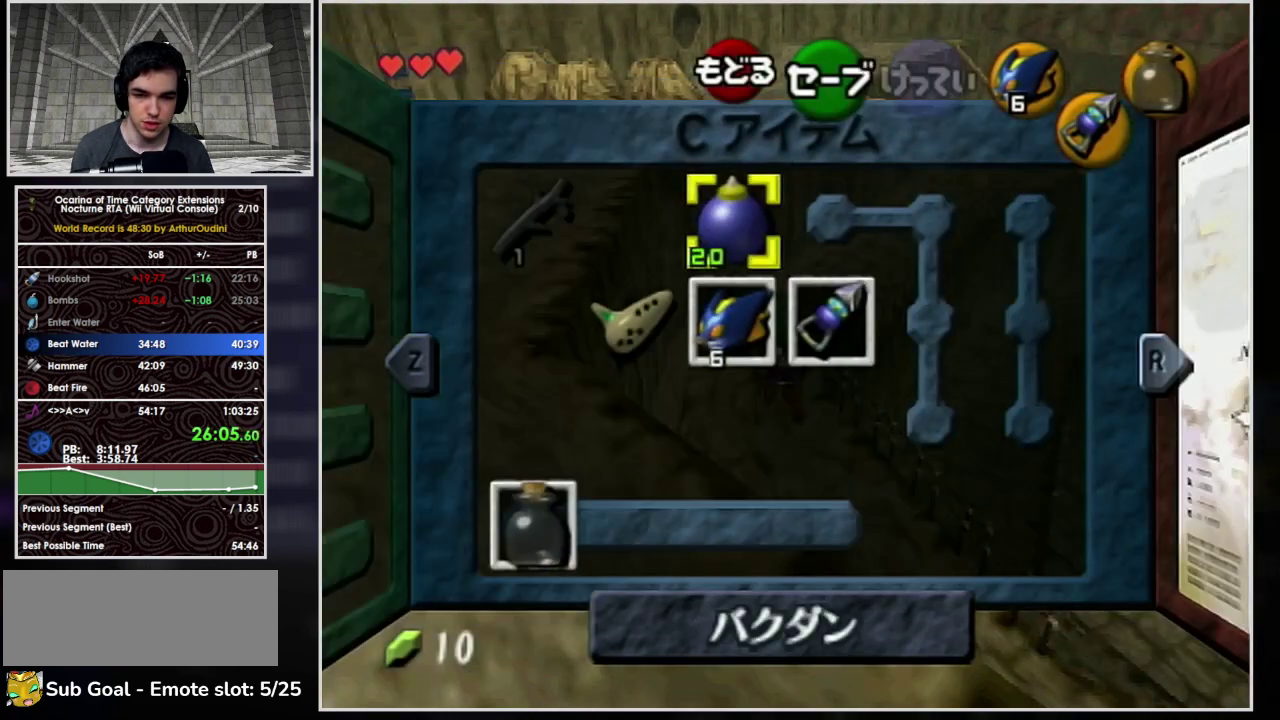
{"buttons": [], "left_stick": "center", "events": [[67, "Y", "up"]]}
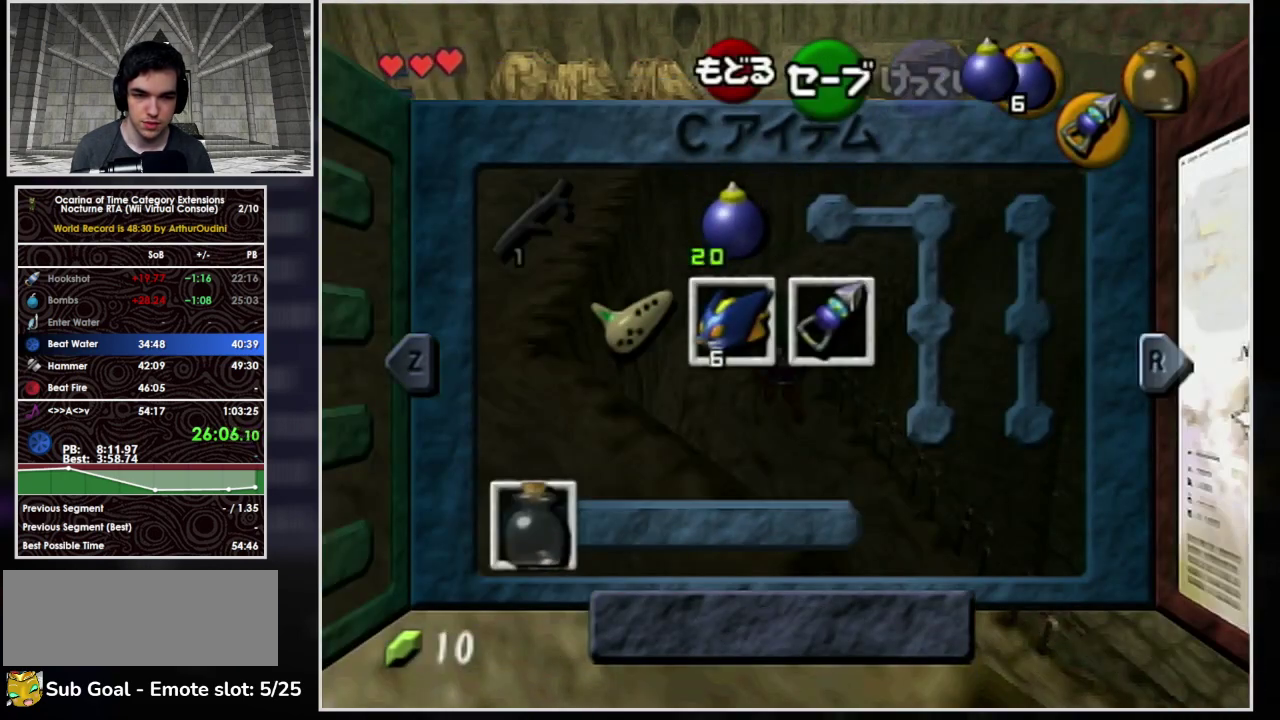
{"buttons": [], "left_stick": "center"}
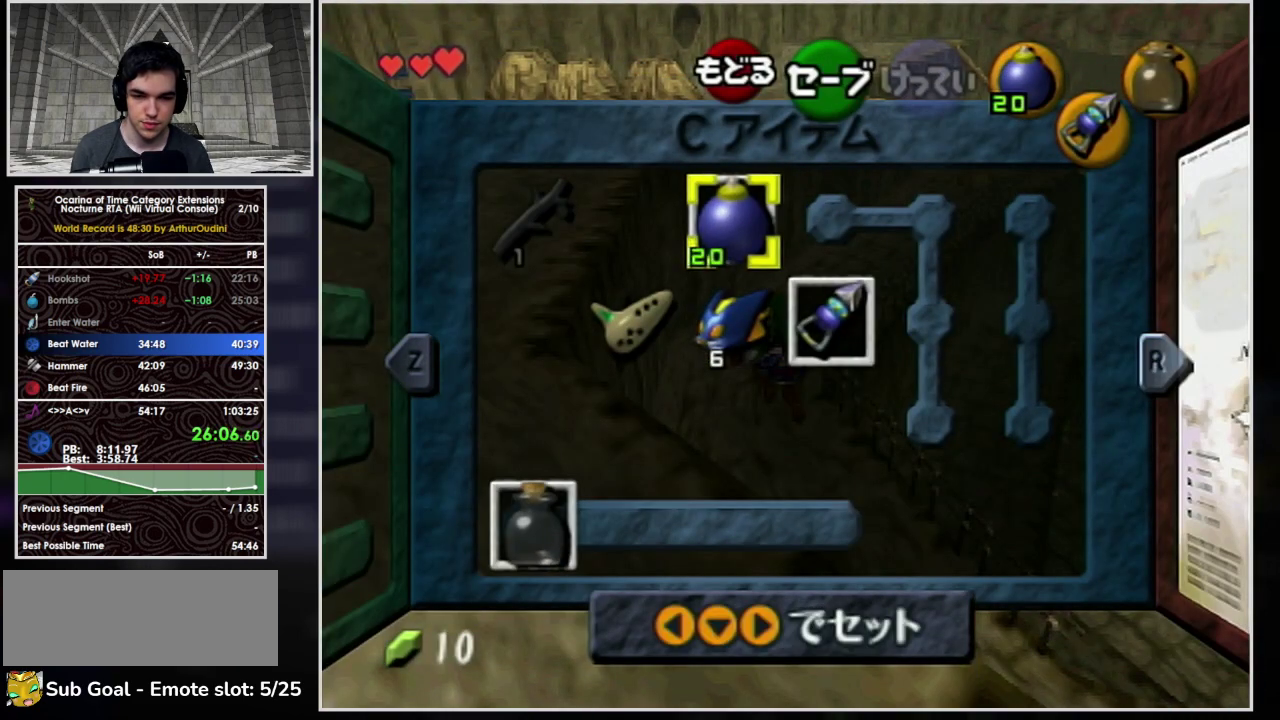
{"buttons": [], "left_stick": "center"}
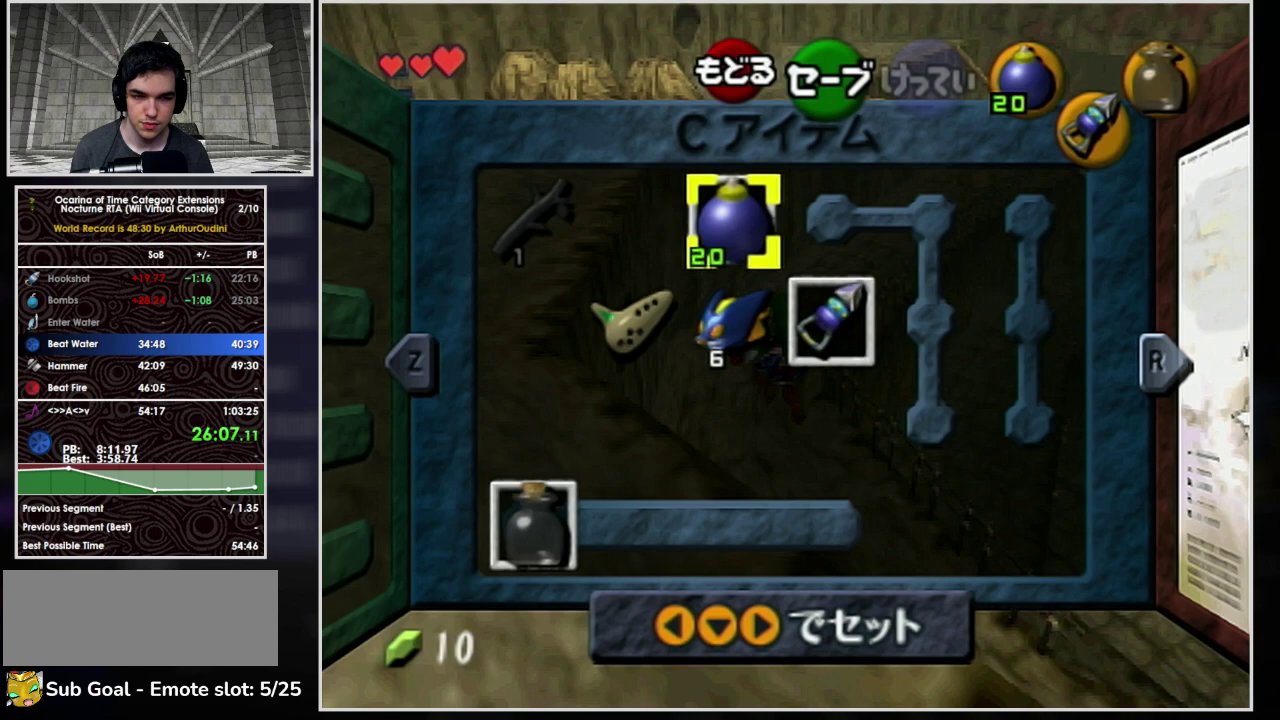
{"buttons": [], "left_stick": "center", "events": [[100, "left_stick", "down"], [200, "Z", "down"], [267, "Z", "up"], [267, "left_stick", "center"]]}
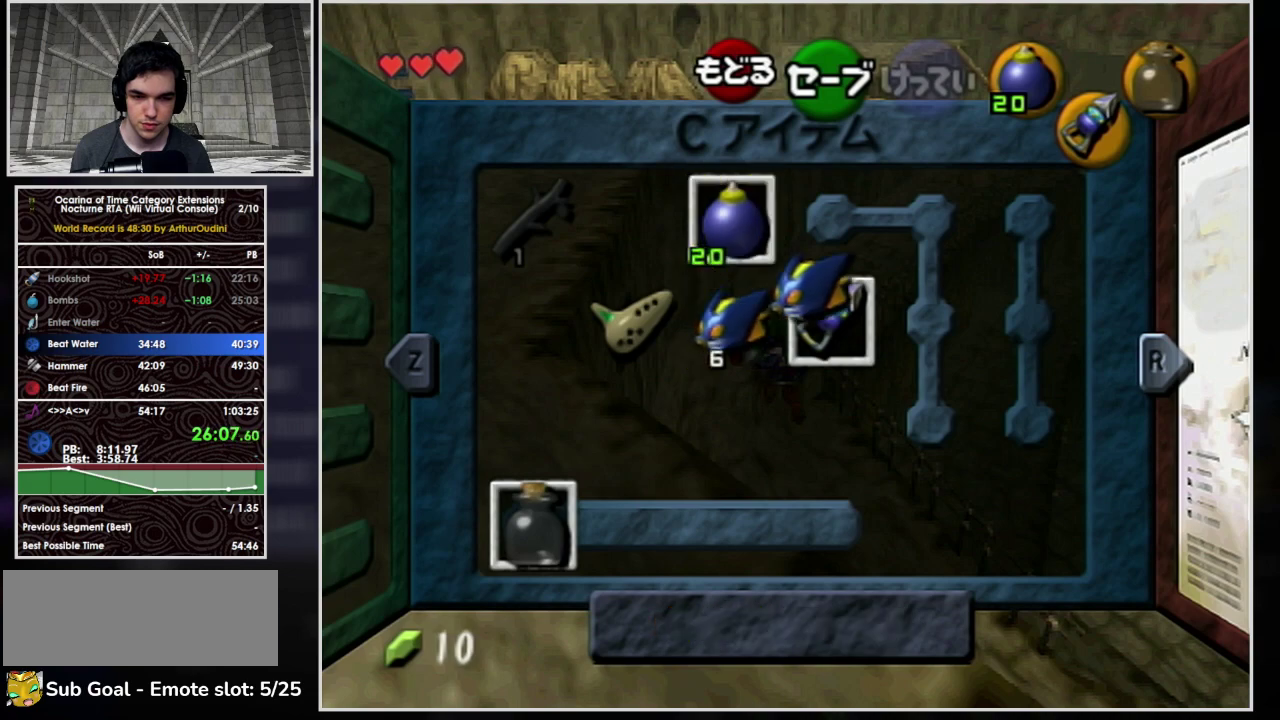
{"buttons": [], "left_stick": "center", "events": []}
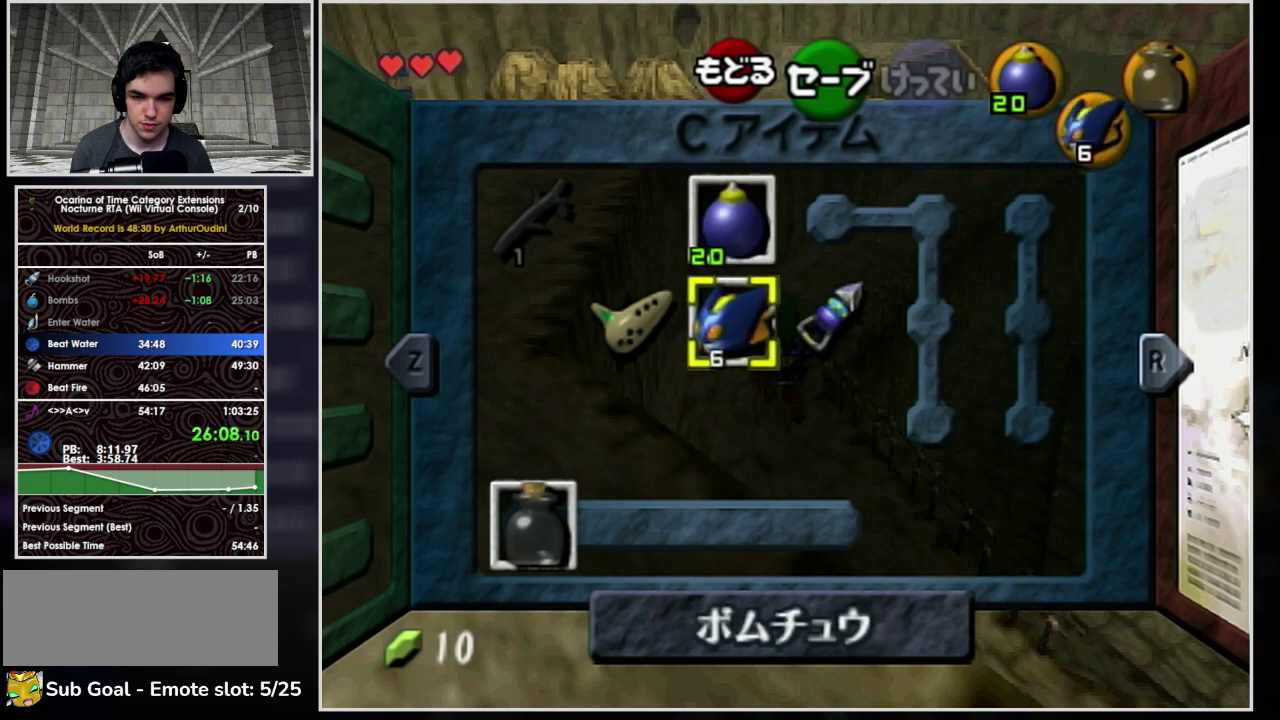
{"buttons": [], "left_stick": "center", "events": []}